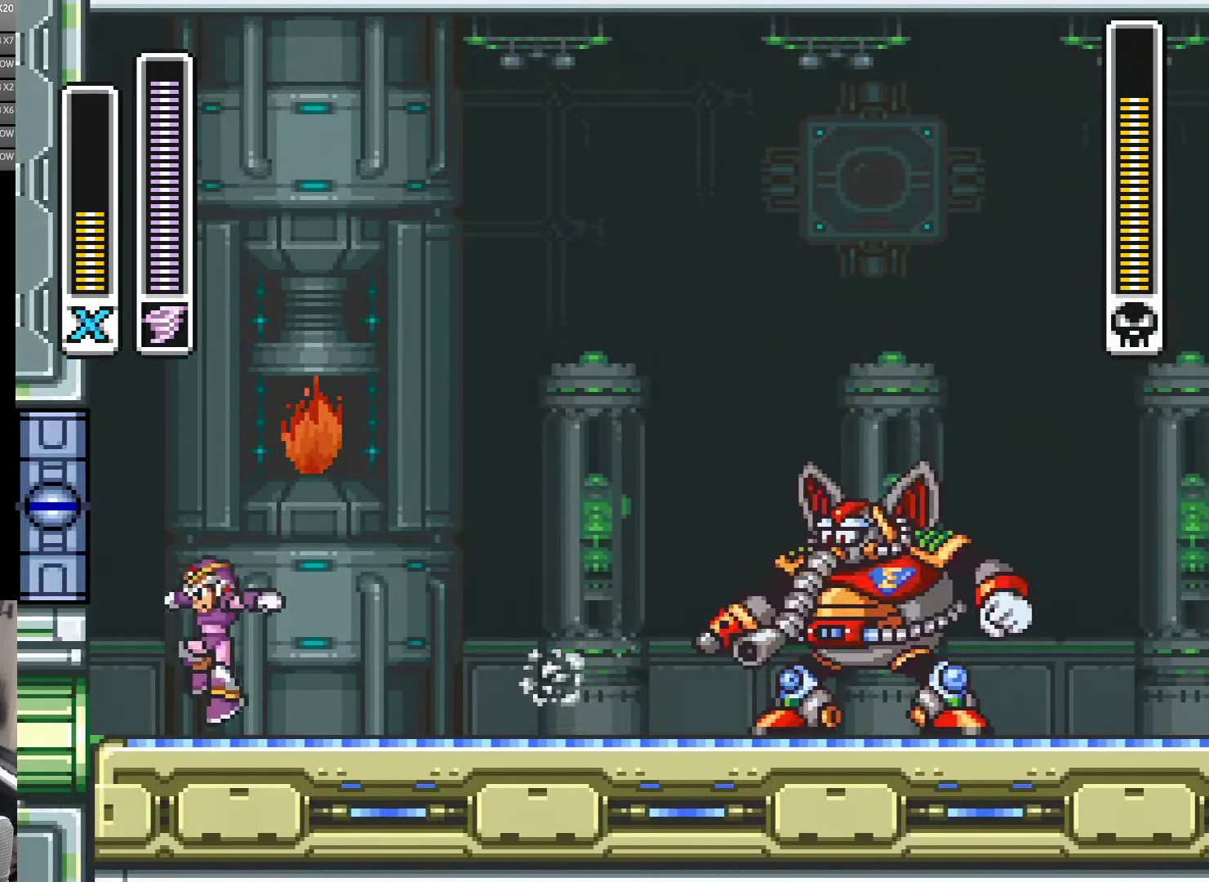
Gameplay with a controller (Nintendo layout); each line is a JSON object with the inputs held at the frame after it (dt_ms = milliseconds from this image to that frame). "events" lists button and stick changes between this image and that frame as [ms after this image, input, new state], when the widget could be followed in between. Not read: L3 R3 START.
{"dt_ms": 500, "buttons": ["DPAD_RIGHT"], "events": [[50, "A", "up"], [350, "DPAD_LEFT", "up"], [383, "Y", "up"], [400, "DPAD_RIGHT", "down"]]}
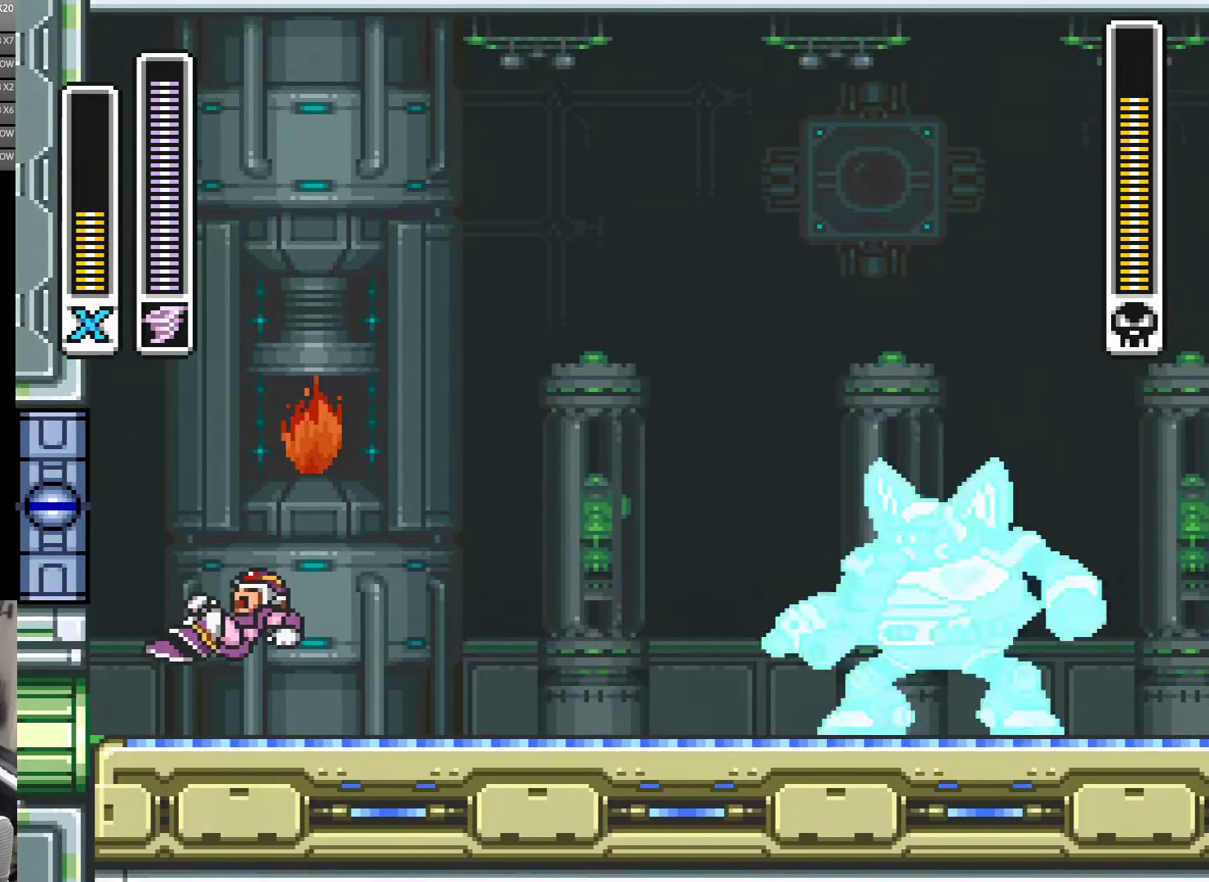
{"dt_ms": 500, "buttons": ["DPAD_RIGHT"], "events": [[217, "DPAD_RIGHT", "up"], [367, "DPAD_RIGHT", "down"]]}
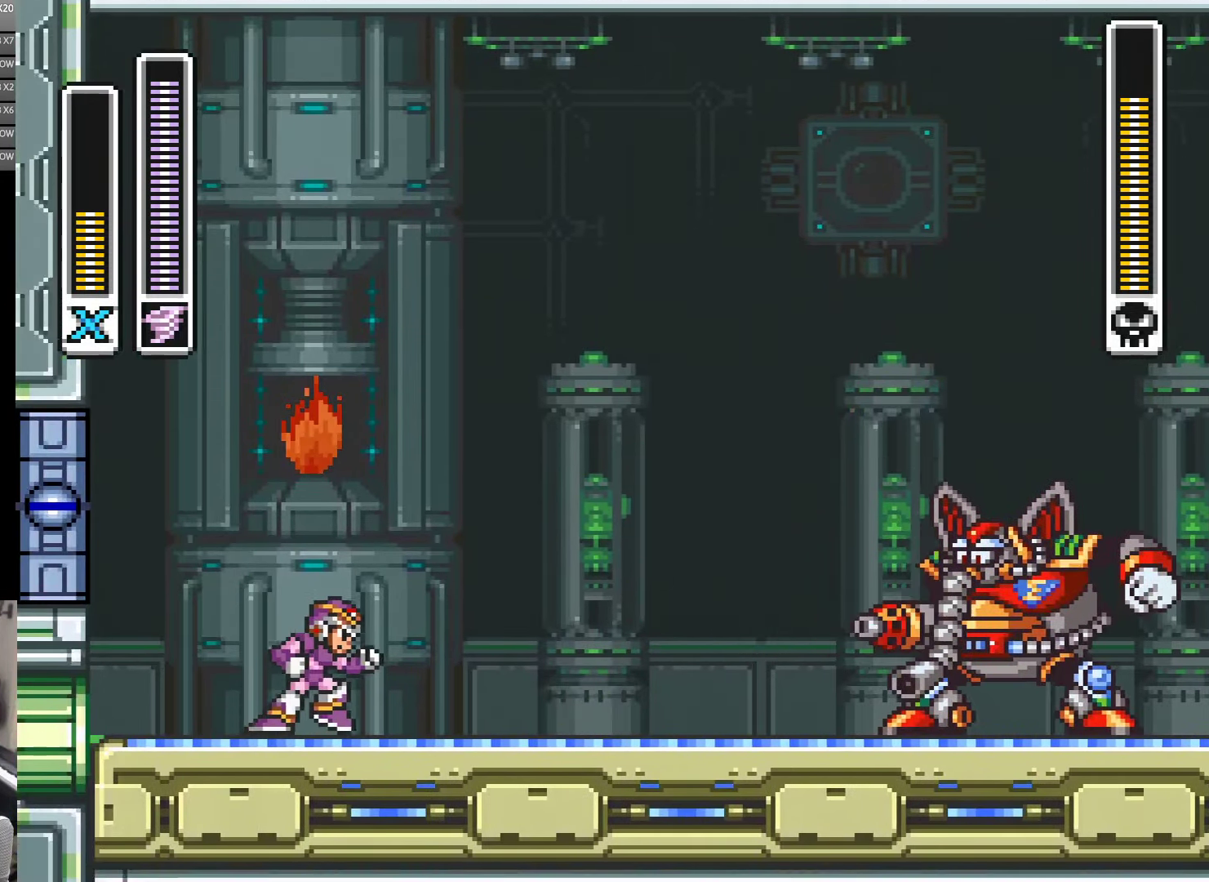
{"dt_ms": 500, "buttons": ["Y", "DPAD_LEFT"], "events": [[50, "DPAD_RIGHT", "up"], [117, "DPAD_RIGHT", "down"], [283, "B", "down"], [350, "Y", "down"], [383, "DPAD_RIGHT", "up"], [417, "B", "up"], [450, "DPAD_LEFT", "down"]]}
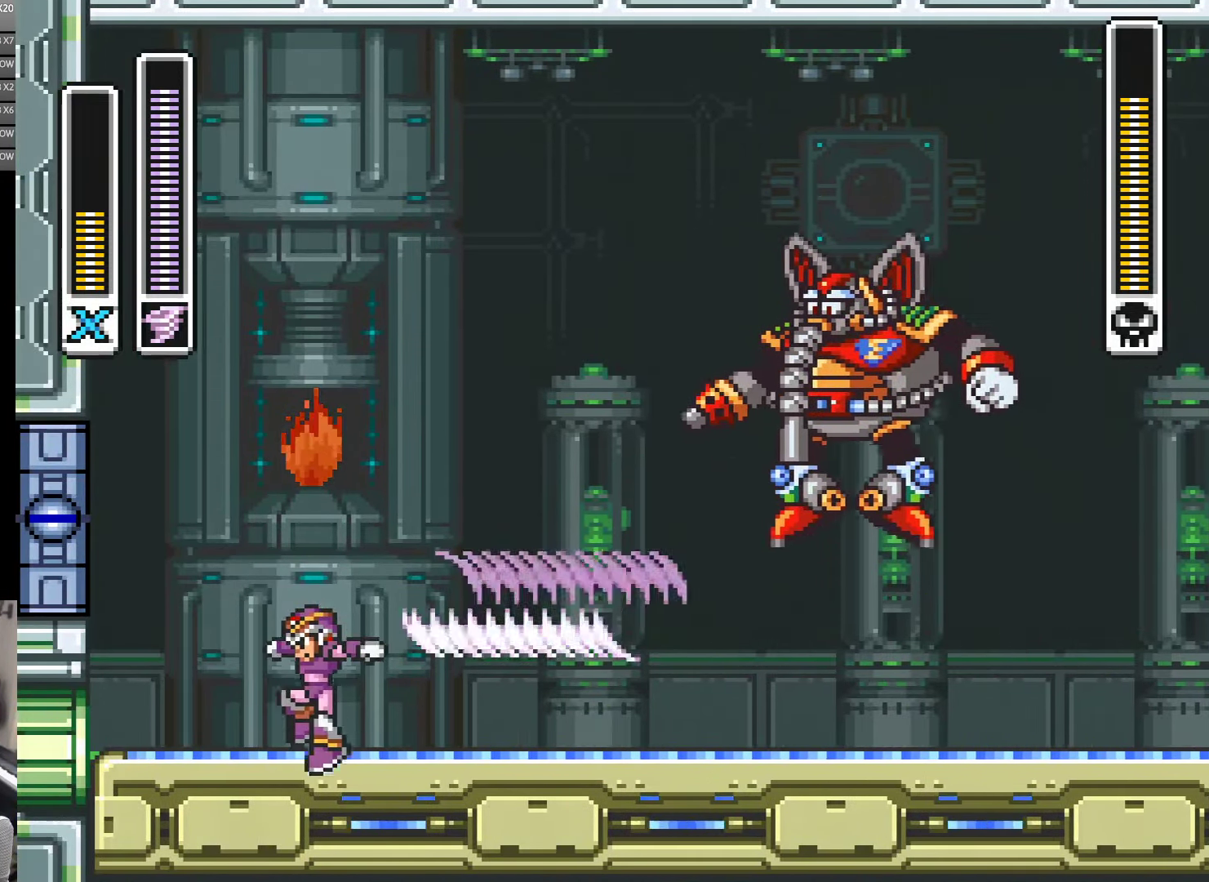
{"dt_ms": 500, "buttons": ["A", "Y", "DPAD_RIGHT"], "events": [[117, "DPAD_LEFT", "up"], [150, "DPAD_RIGHT", "down"], [267, "A", "down"]]}
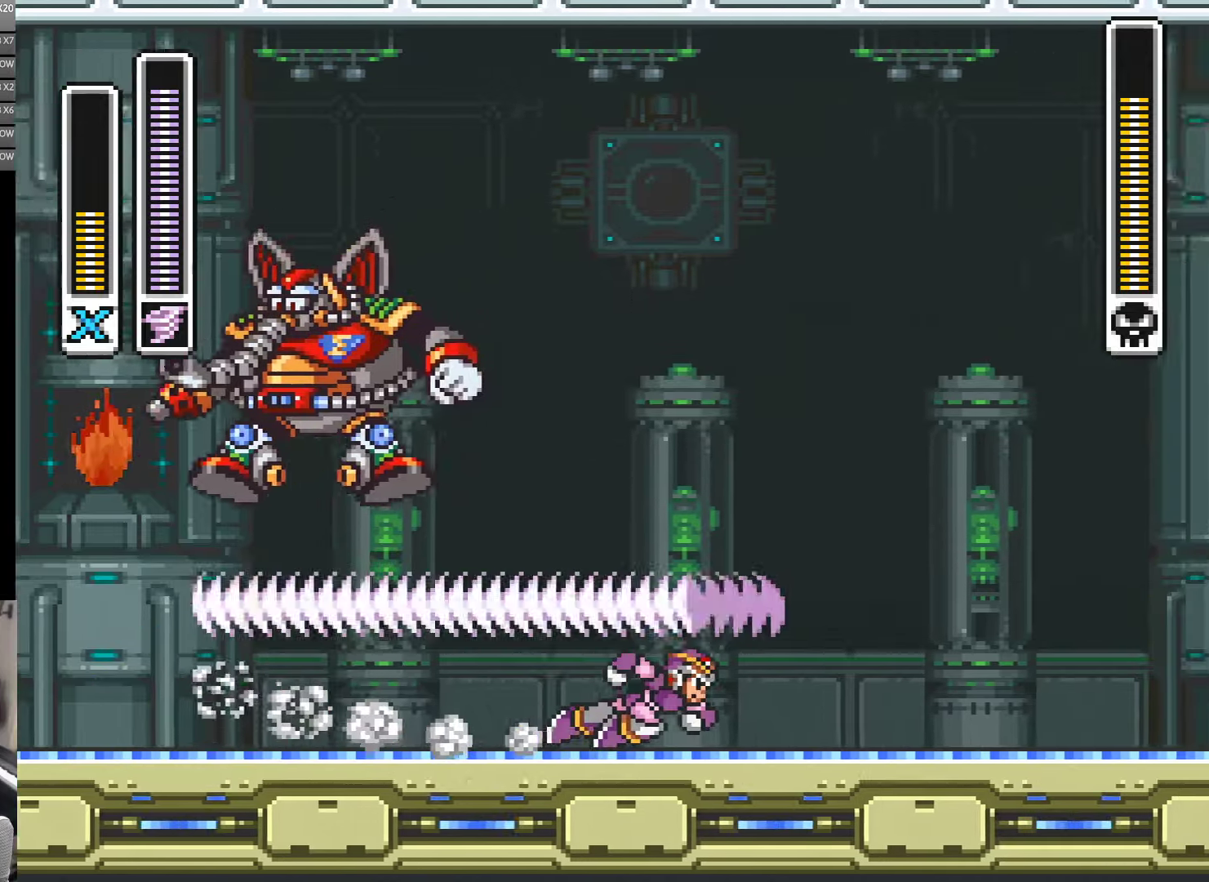
{"dt_ms": 500, "buttons": ["Y", "DPAD_RIGHT"], "events": [[167, "A", "up"], [217, "B", "down"], [217, "DPAD_RIGHT", "up"], [284, "B", "up"], [284, "DPAD_LEFT", "down"], [400, "DPAD_LEFT", "up"], [450, "DPAD_RIGHT", "down"]]}
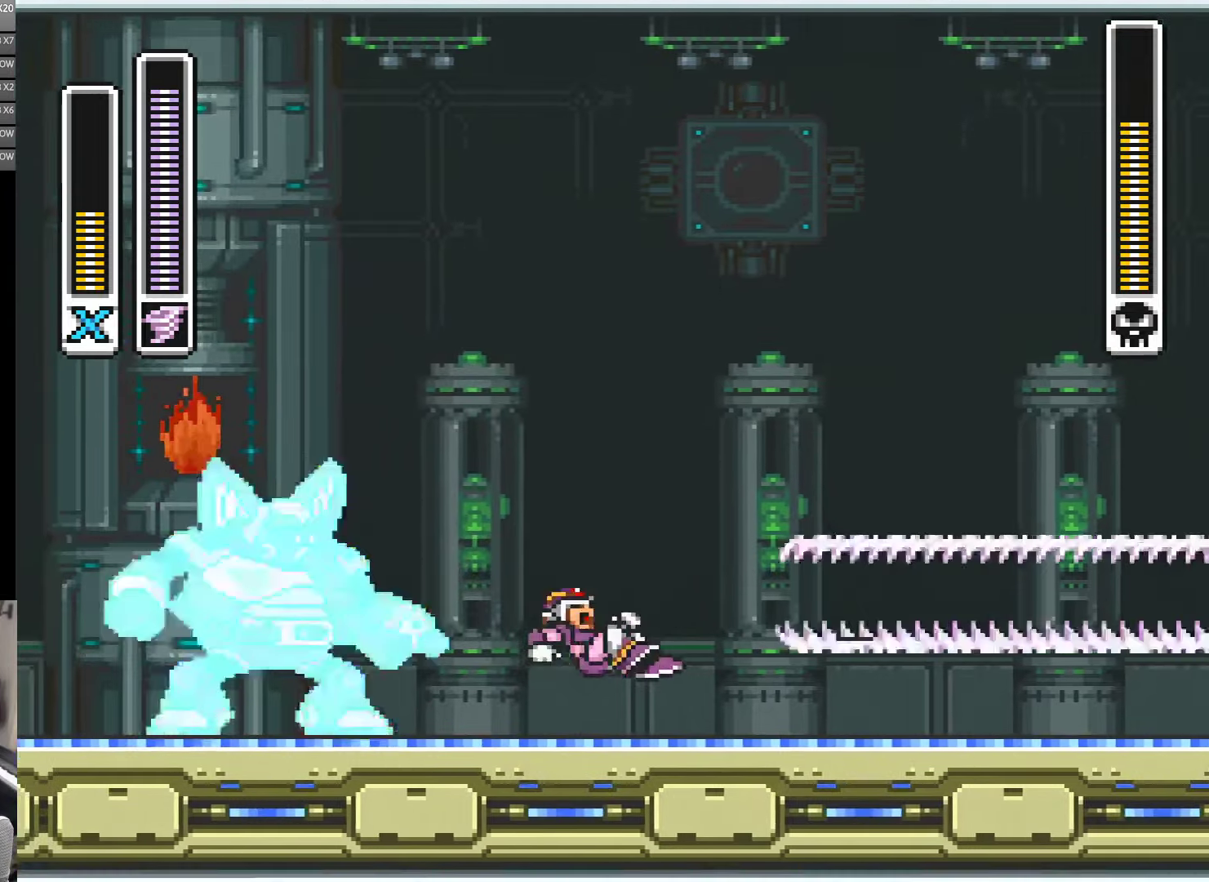
{"dt_ms": 500, "buttons": ["Y", "DPAD_RIGHT"], "events": [[67, "B", "down"], [150, "B", "up"], [150, "DPAD_RIGHT", "up"], [217, "DPAD_RIGHT", "down"]]}
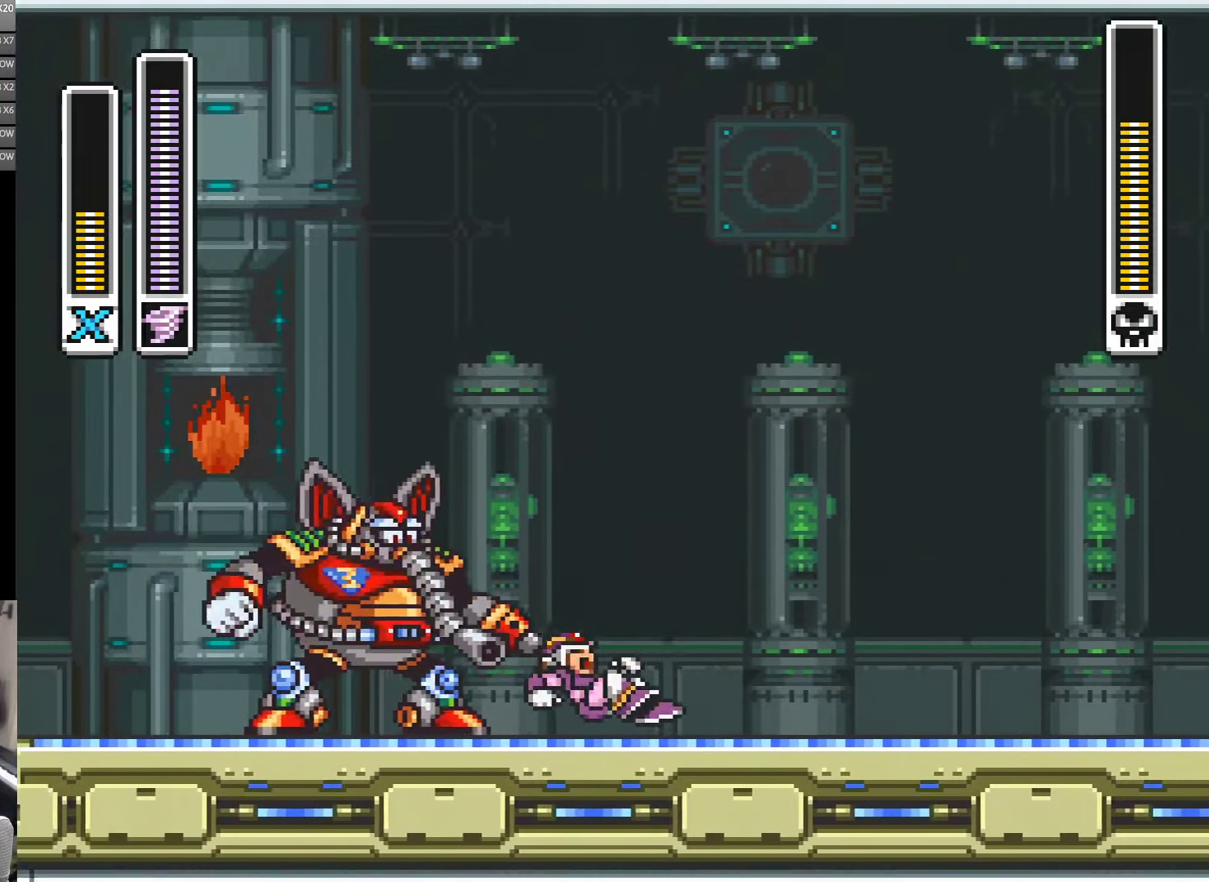
{"dt_ms": 500, "buttons": ["A", "Y", "DPAD_RIGHT"], "events": [[34, "A", "down"], [134, "A", "up"], [250, "A", "down"], [367, "A", "up"], [484, "A", "down"]]}
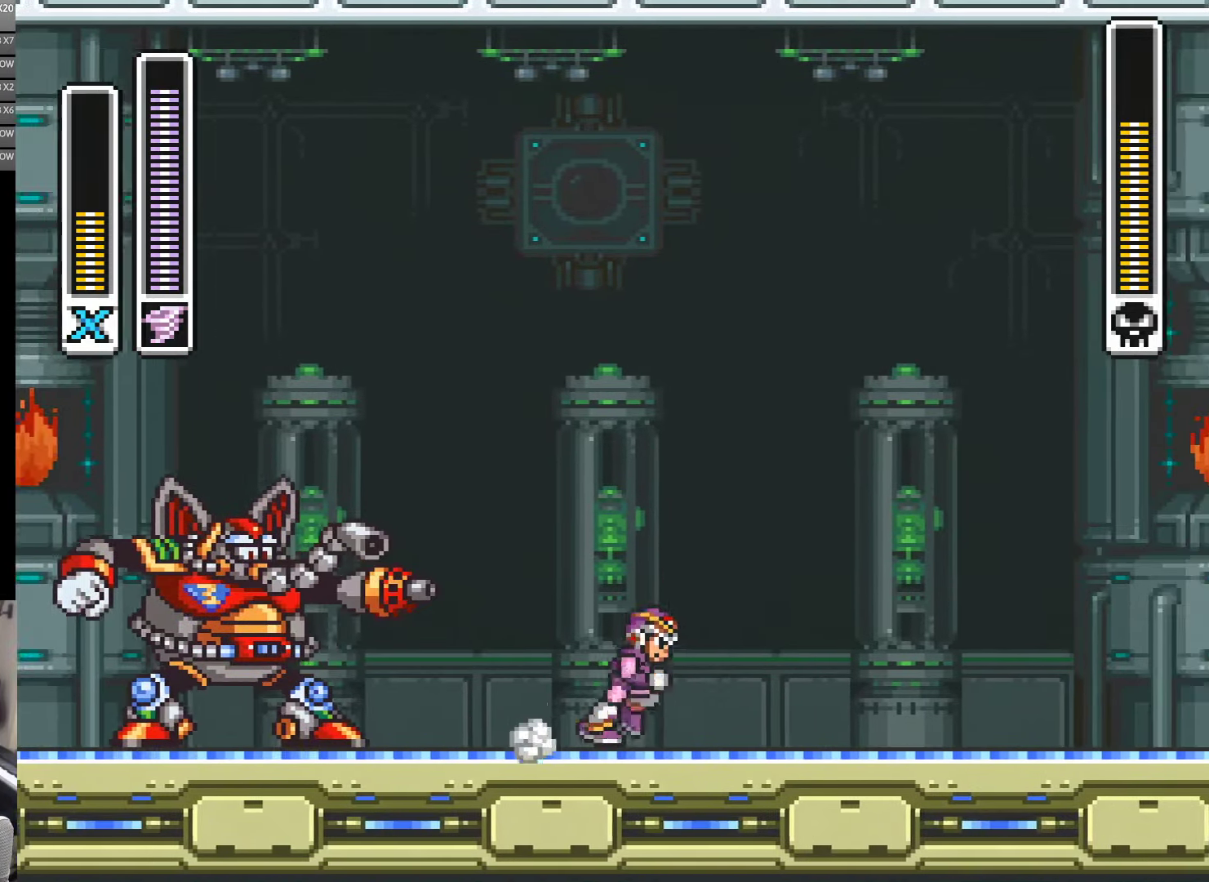
{"dt_ms": 500, "buttons": ["Y", "DPAD_RIGHT"], "events": [[67, "A", "up"], [217, "B", "down"], [317, "B", "up"]]}
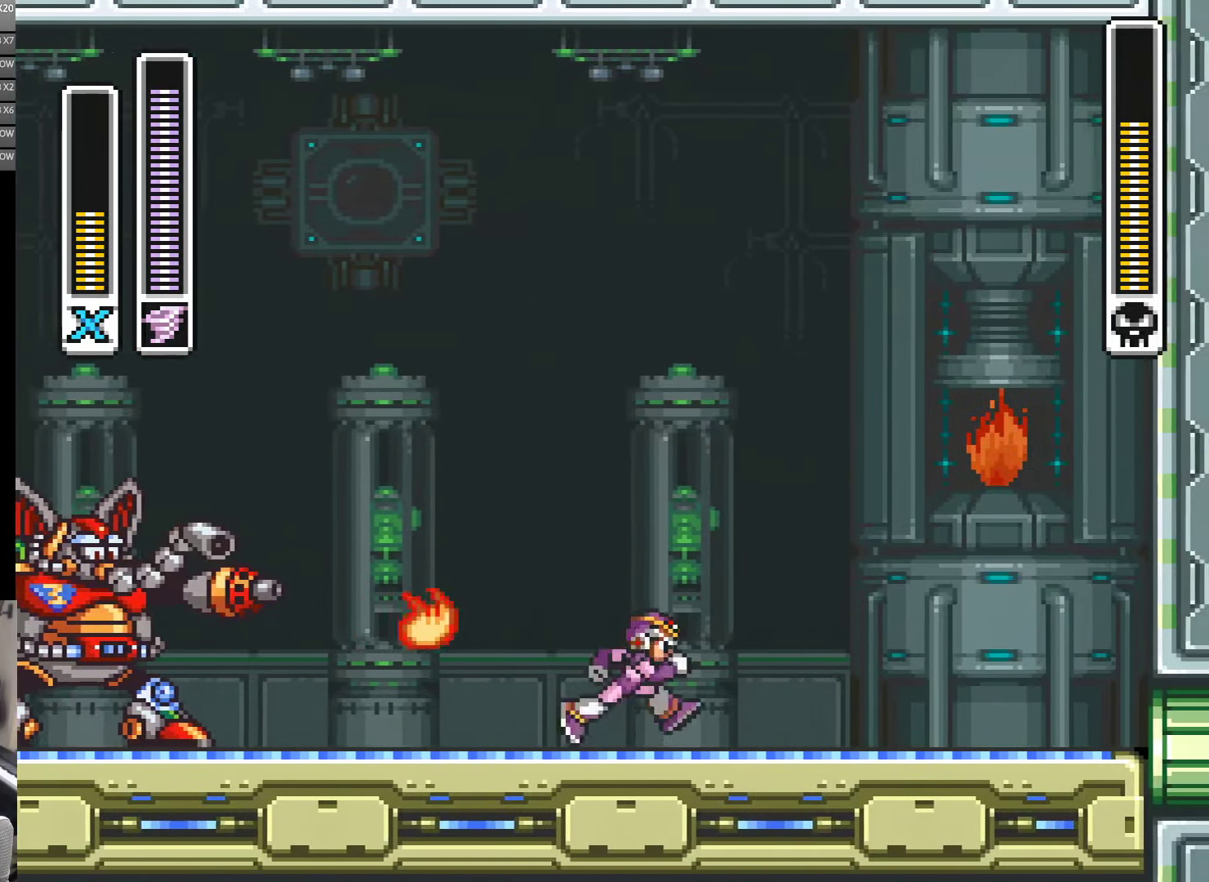
{"dt_ms": 500, "buttons": ["B", "Y", "DPAD_RIGHT"], "events": [[134, "B", "down"], [167, "Y", "up"], [217, "DPAD_LEFT", "down"], [217, "DPAD_RIGHT", "up"], [284, "Y", "down"], [300, "DPAD_LEFT", "up"], [300, "DPAD_RIGHT", "down"]]}
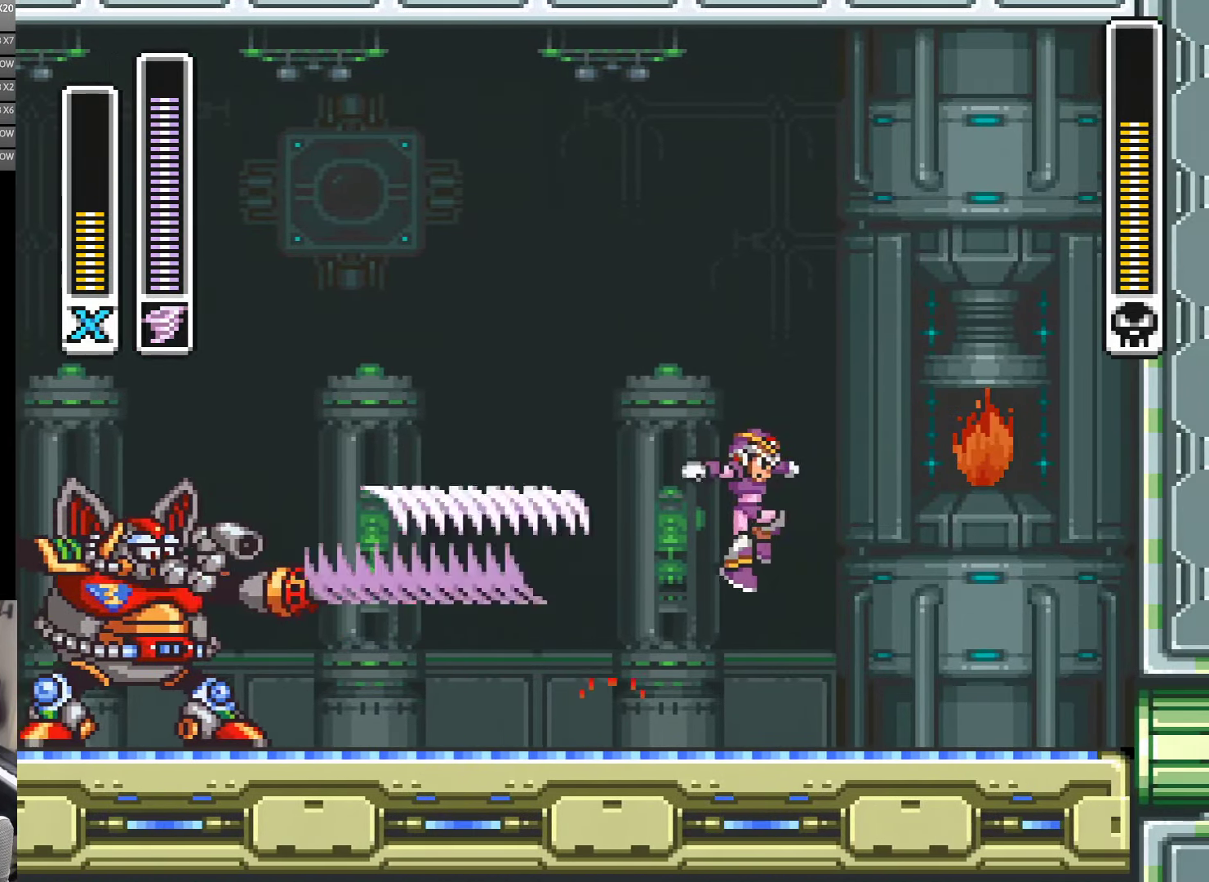
{"dt_ms": 500, "buttons": ["B", "Y", "DPAD_RIGHT"], "events": [[250, "B", "up"], [434, "B", "down"]]}
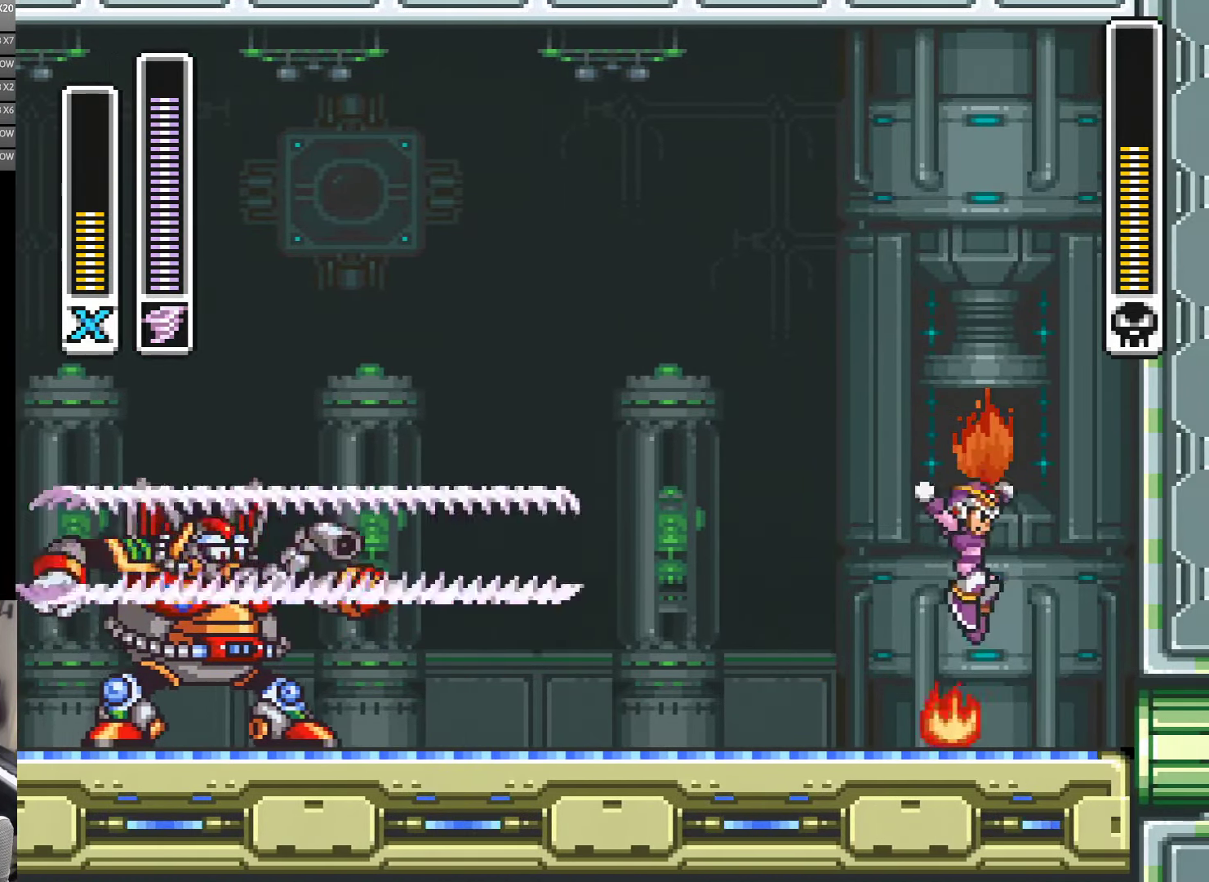
{"dt_ms": 500, "buttons": ["B", "Y"], "events": [[67, "B", "up"], [400, "B", "down"], [500, "DPAD_RIGHT", "up"]]}
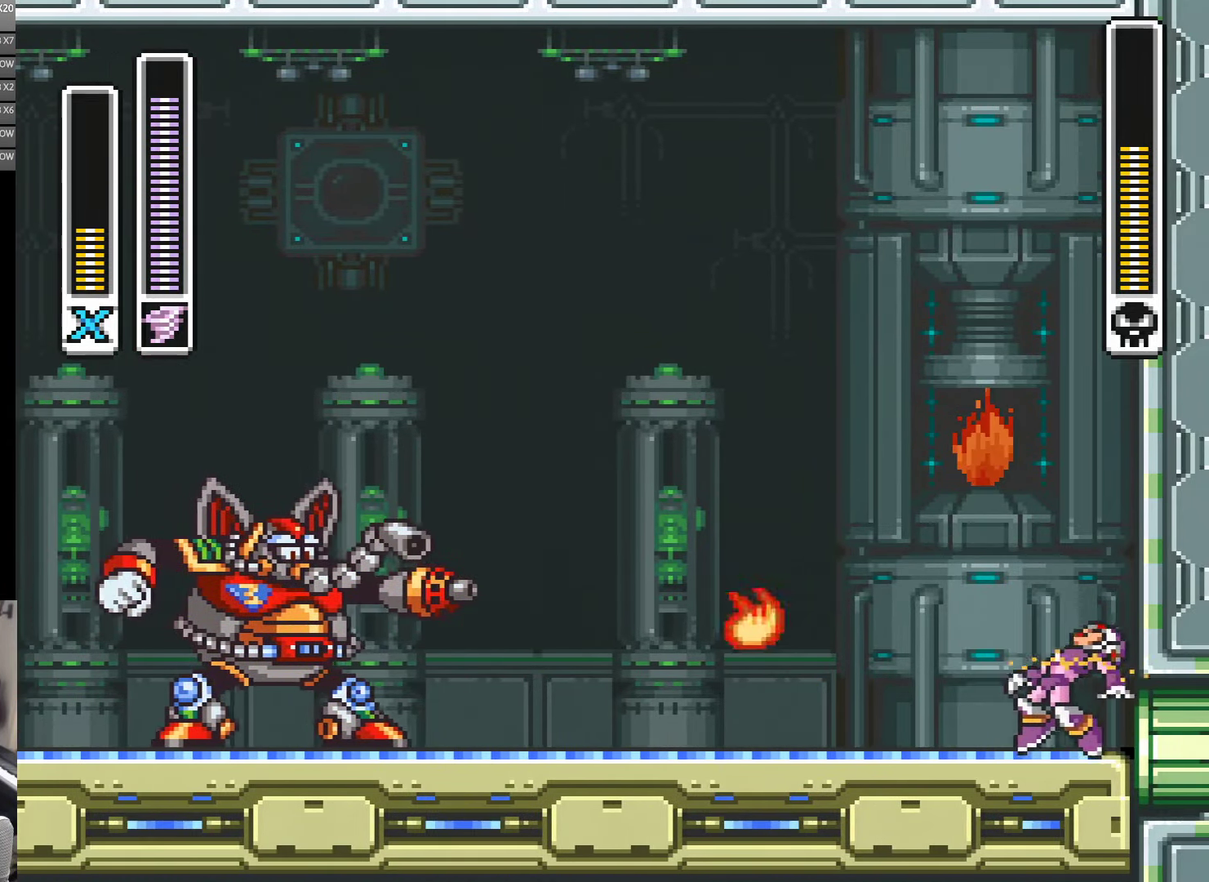
{"dt_ms": 1000, "buttons": ["B", "Y", "DPAD_LEFT"], "events": [[134, "B", "up"], [350, "DPAD_LEFT", "down"], [434, "Y", "up"], [500, "B", "down"], [567, "Y", "down"], [600, "B", "up"], [967, "B", "down"]]}
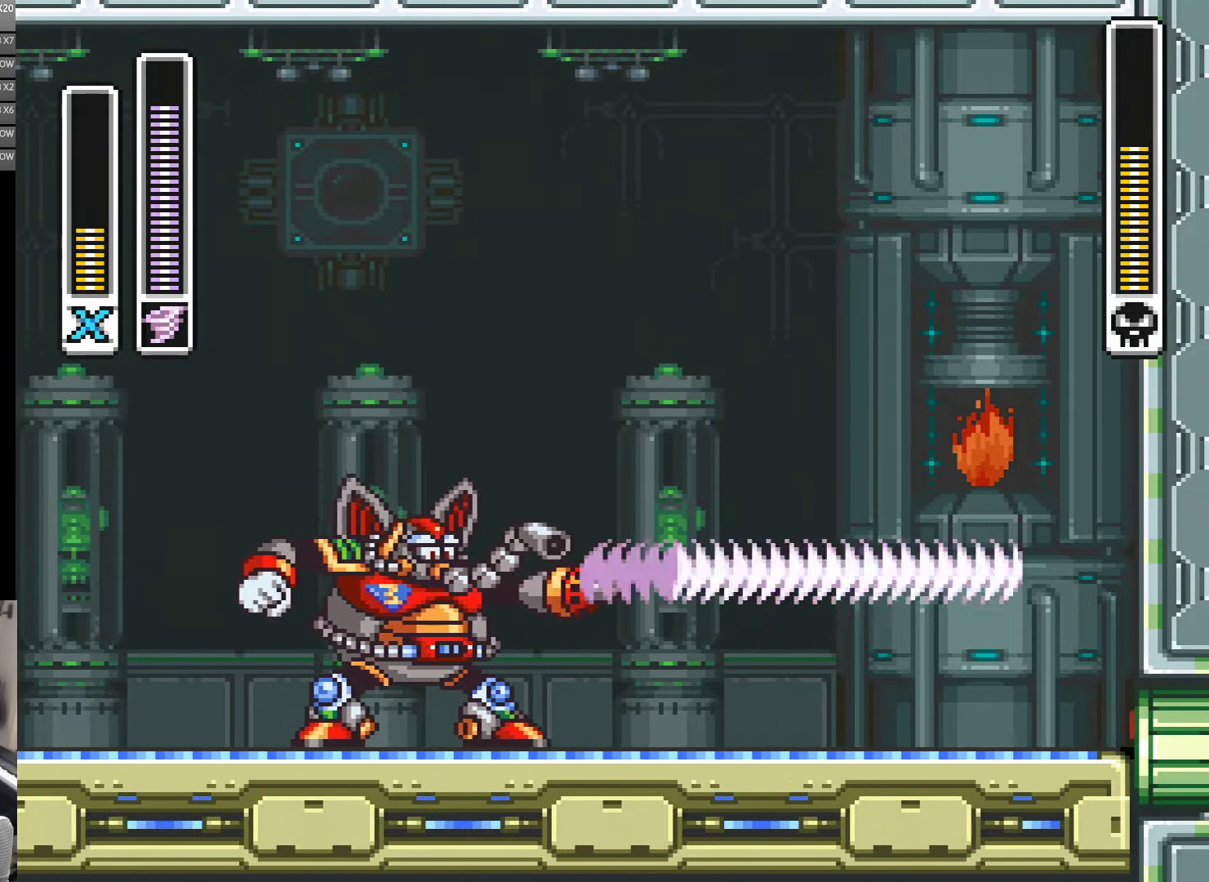
{"dt_ms": 500, "buttons": ["B", "Y", "DPAD_RIGHT"], "events": [[67, "B", "up"], [167, "DPAD_LEFT", "up"], [433, "DPAD_RIGHT", "down"], [466, "B", "down"]]}
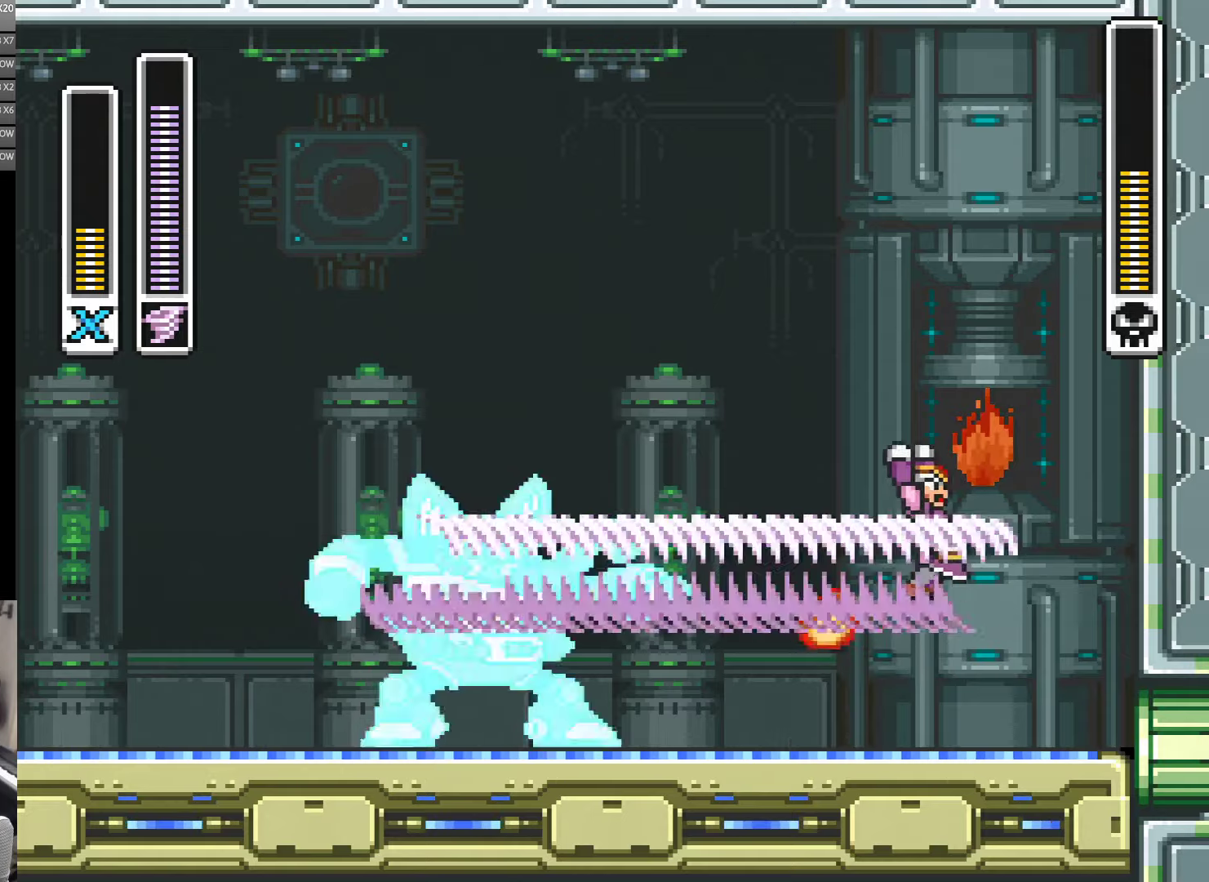
{"dt_ms": 500, "buttons": ["Y"], "events": [[166, "DPAD_RIGHT", "up"], [233, "DPAD_LEFT", "down"], [433, "B", "up"], [433, "DPAD_LEFT", "up"]]}
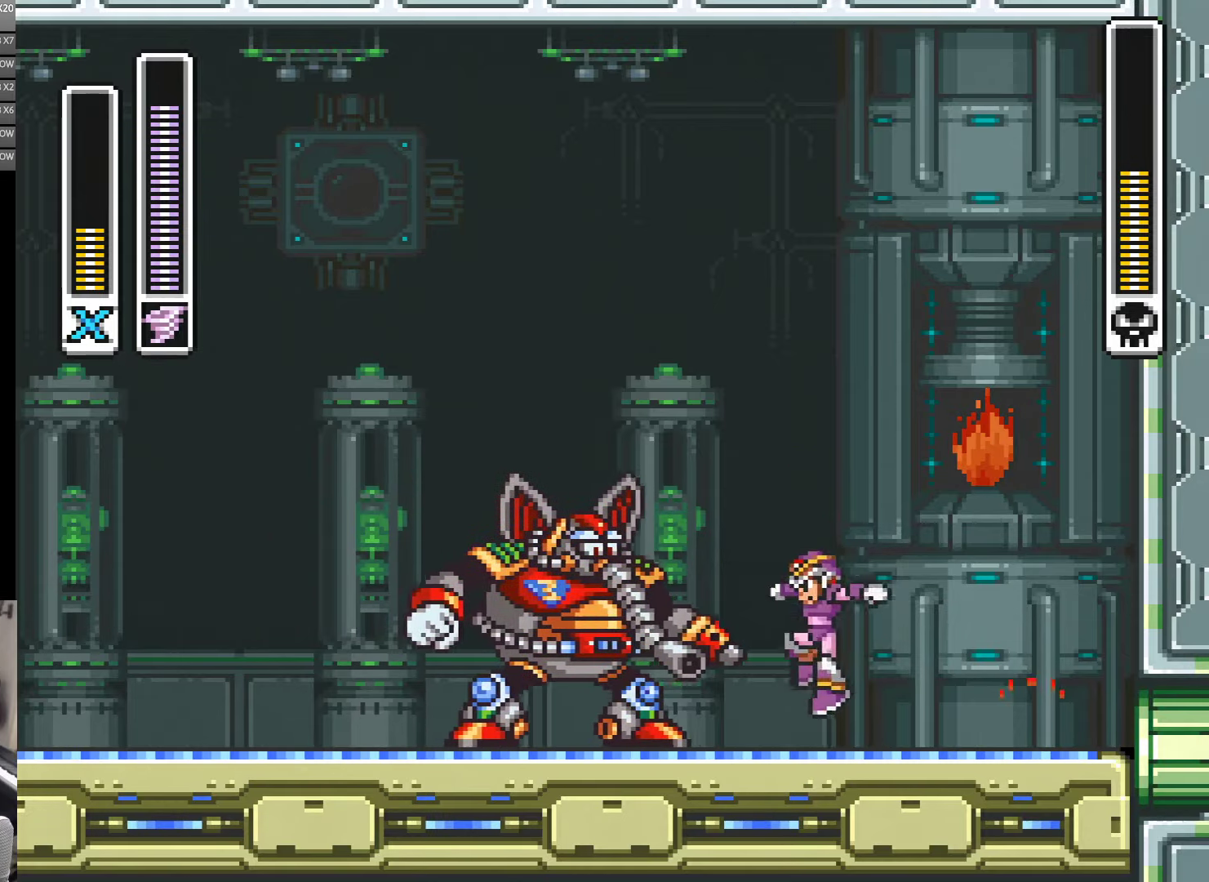
{"dt_ms": 500, "buttons": ["B", "Y", "DPAD_RIGHT"], "events": [[16, "DPAD_RIGHT", "down"], [66, "DPAD_DOWN", "down"], [66, "DPAD_RIGHT", "up"], [116, "DPAD_DOWN", "up"], [116, "DPAD_LEFT", "down"], [116, "Y", "up"], [166, "Y", "down"], [200, "DPAD_LEFT", "up"], [233, "DPAD_RIGHT", "down"], [350, "B", "down"]]}
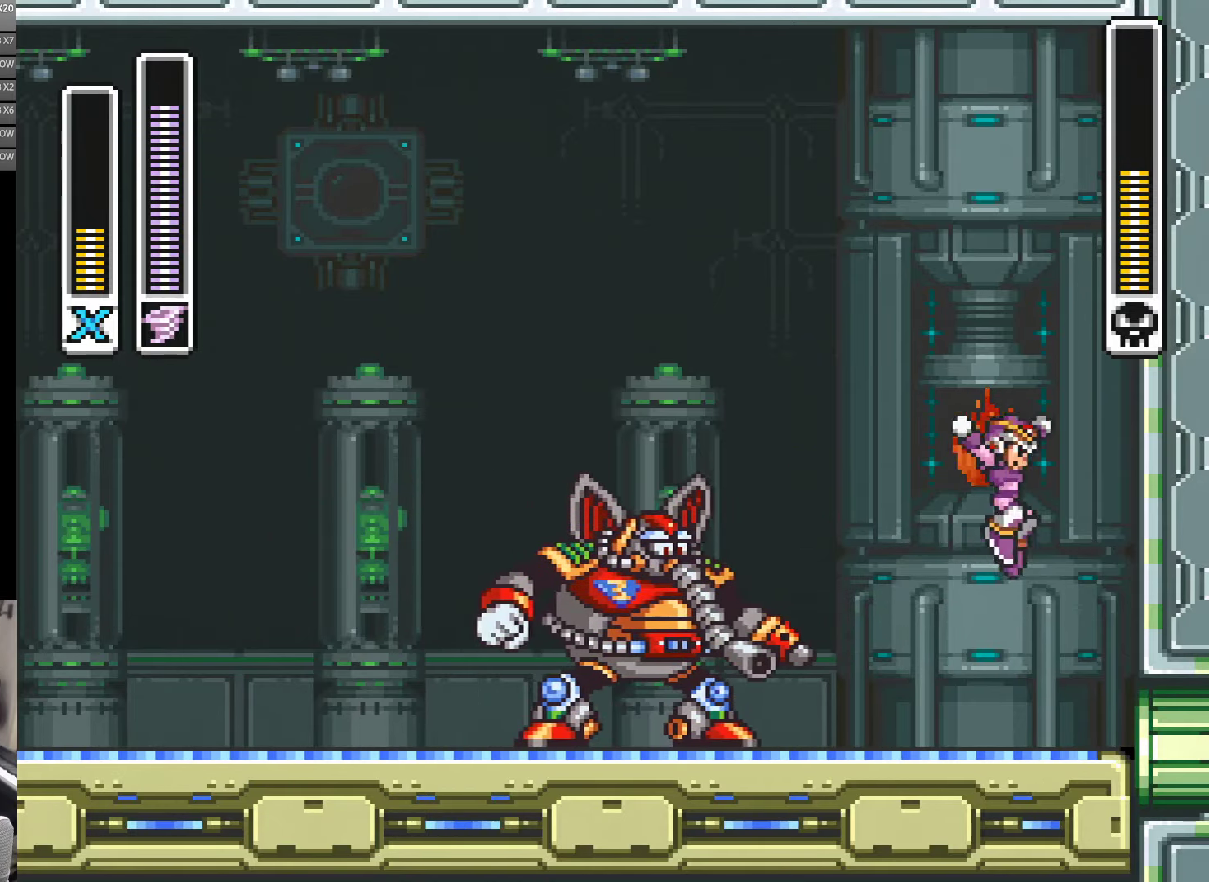
{"dt_ms": 500, "buttons": ["Y", "DPAD_RIGHT"], "events": [[66, "B", "up"], [100, "DPAD_RIGHT", "up"], [200, "DPAD_LEFT", "down"], [233, "Y", "up"], [300, "DPAD_LEFT", "up"], [300, "Y", "down"], [400, "DPAD_RIGHT", "down"]]}
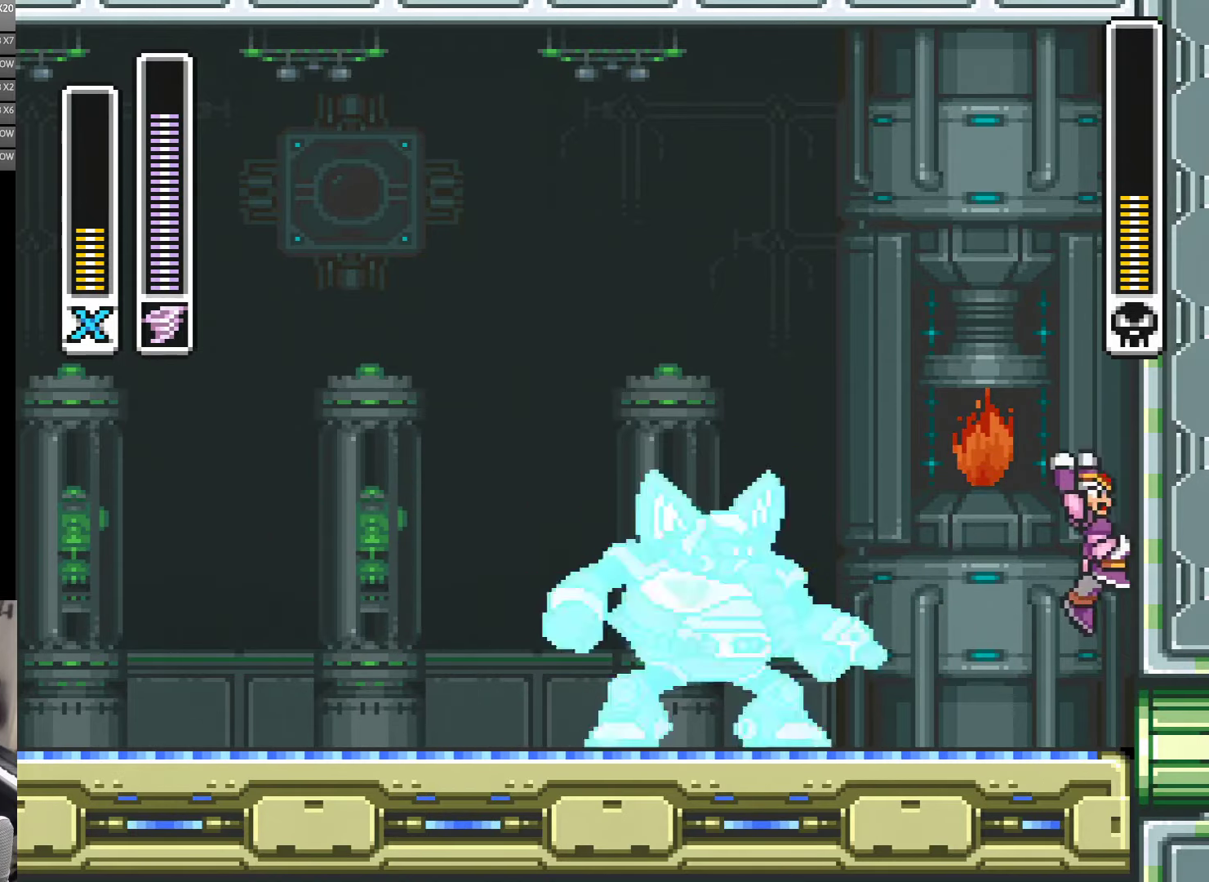
{"dt_ms": 500, "buttons": ["B", "Y", "DPAD_RIGHT"], "events": [[33, "B", "down"], [266, "B", "up"], [350, "B", "down"]]}
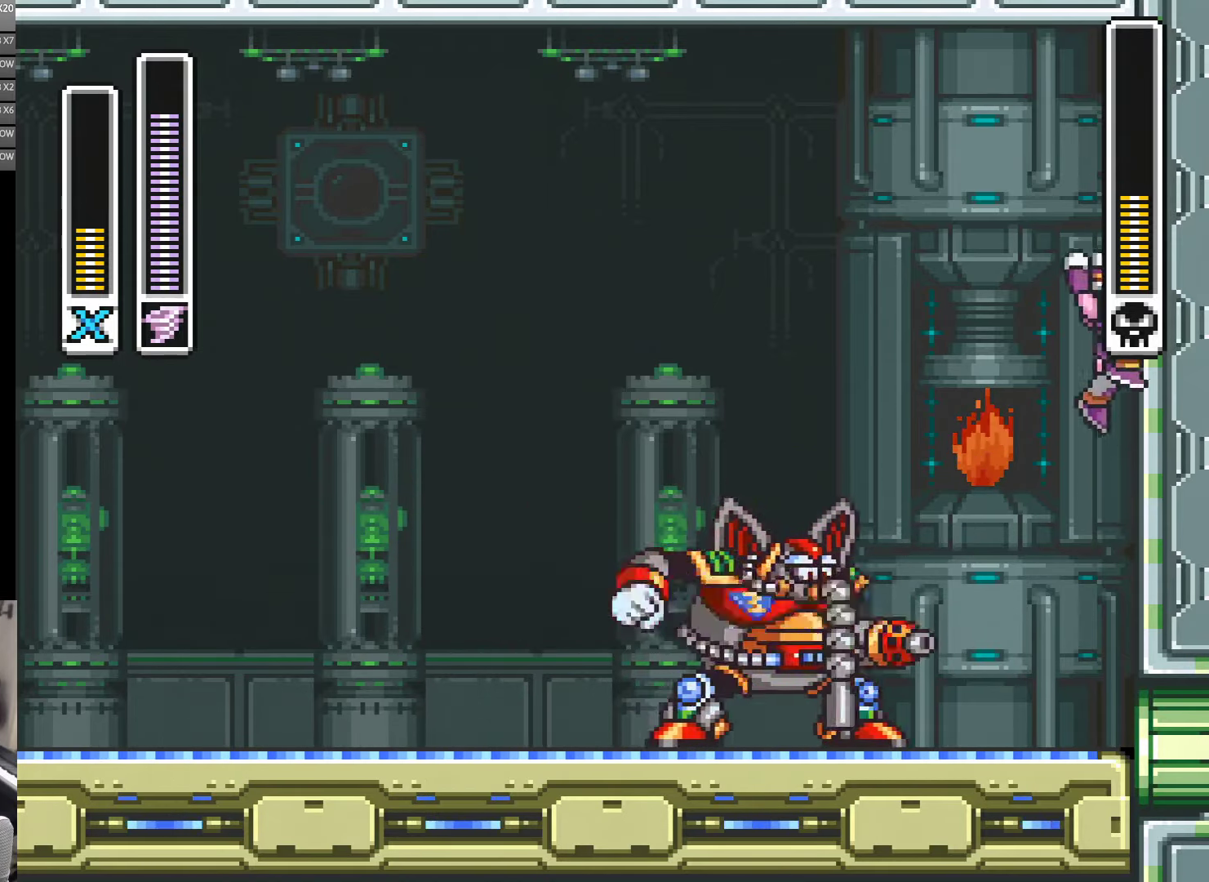
{"dt_ms": 500, "buttons": ["A", "B", "Y", "DPAD_LEFT"], "events": [[116, "B", "up"], [233, "A", "down"], [250, "B", "down"], [300, "DPAD_RIGHT", "up"], [350, "DPAD_LEFT", "down"]]}
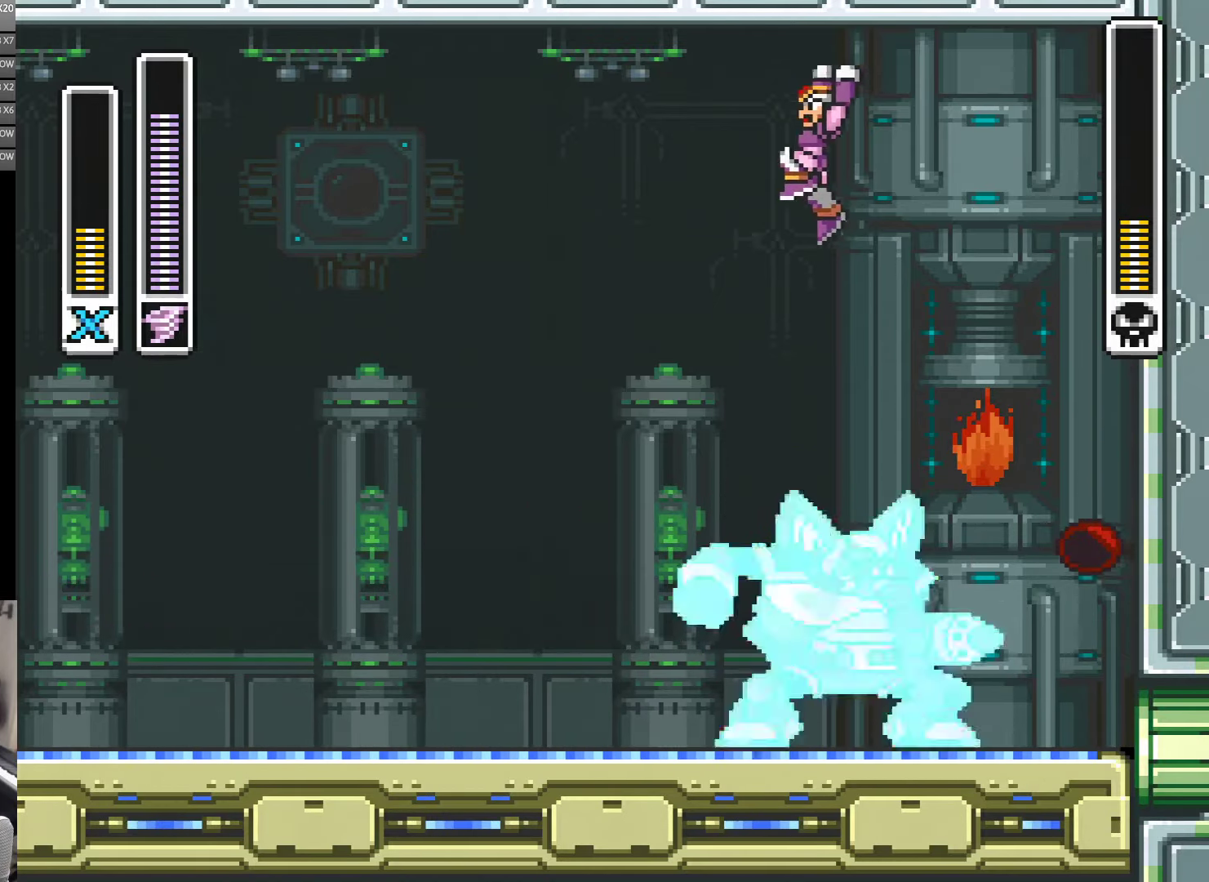
{"dt_ms": 500, "buttons": ["Y", "DPAD_LEFT"], "events": [[333, "B", "up"], [400, "A", "up"]]}
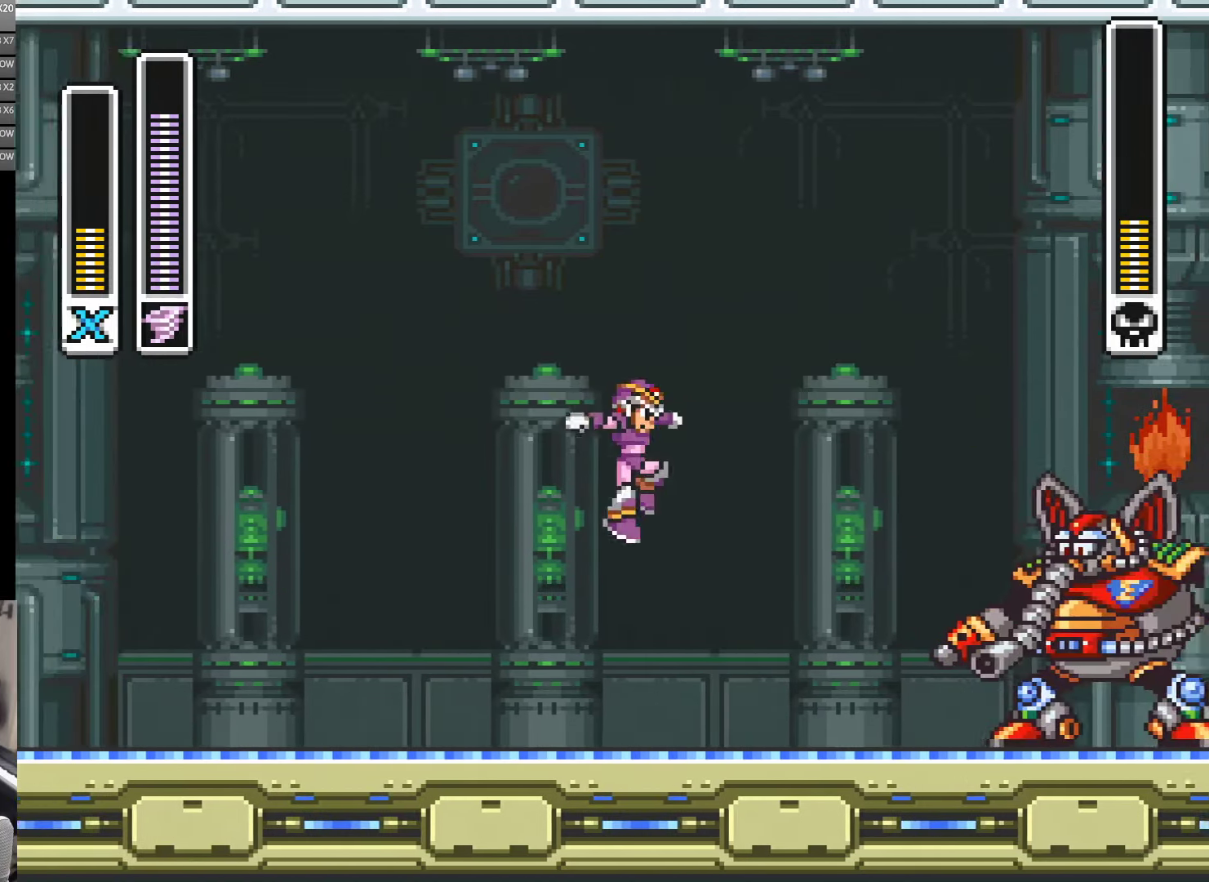
{"dt_ms": 500, "buttons": ["Y", "DPAD_LEFT"], "events": [[100, "DPAD_LEFT", "up"], [133, "DPAD_RIGHT", "down"], [200, "Y", "up"], [266, "DPAD_RIGHT", "up"], [266, "Y", "down"], [316, "DPAD_LEFT", "down"]]}
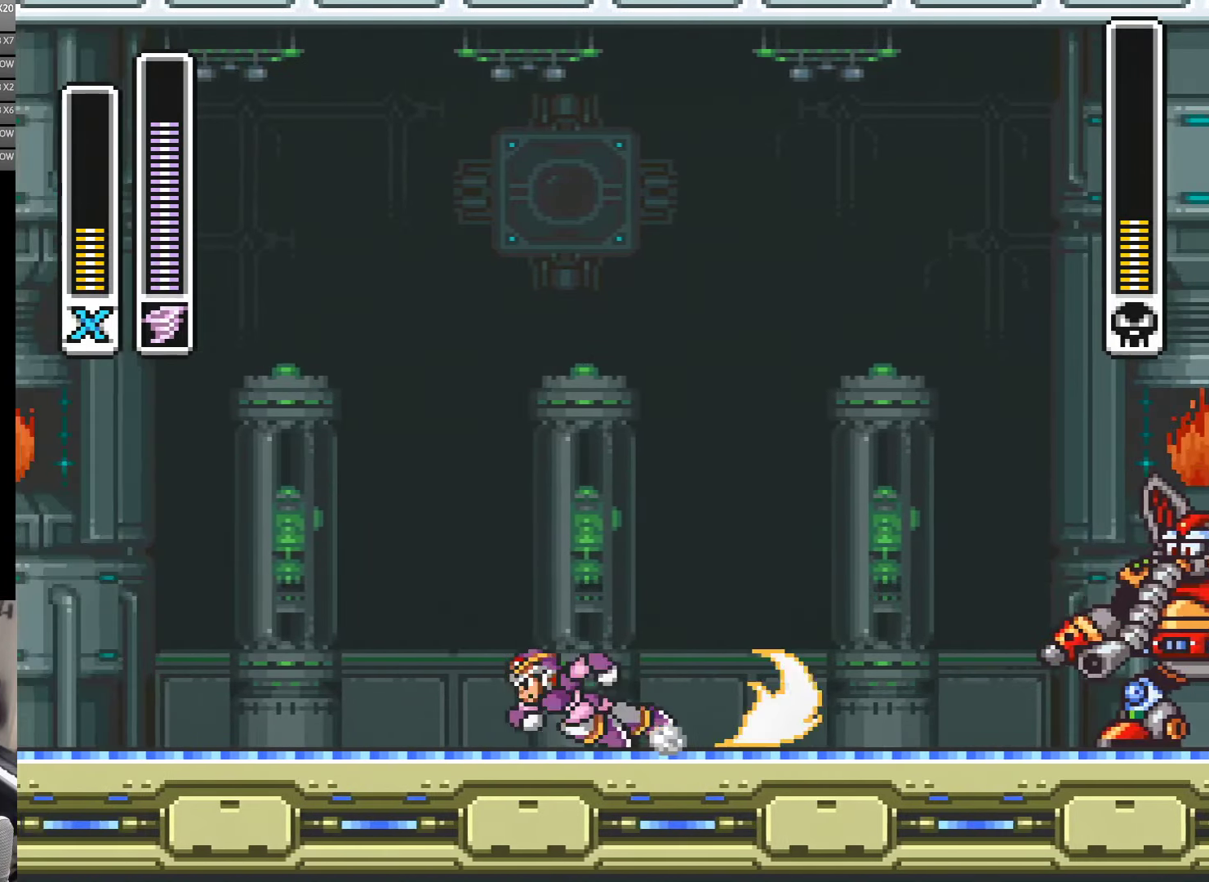
{"dt_ms": 500, "buttons": ["Y", "DPAD_LEFT"], "events": [[33, "A", "down"], [150, "A", "up"], [233, "DPAD_LEFT", "up"], [266, "DPAD_RIGHT", "down"], [316, "B", "down"], [433, "B", "up"], [433, "DPAD_RIGHT", "up"], [483, "DPAD_LEFT", "down"]]}
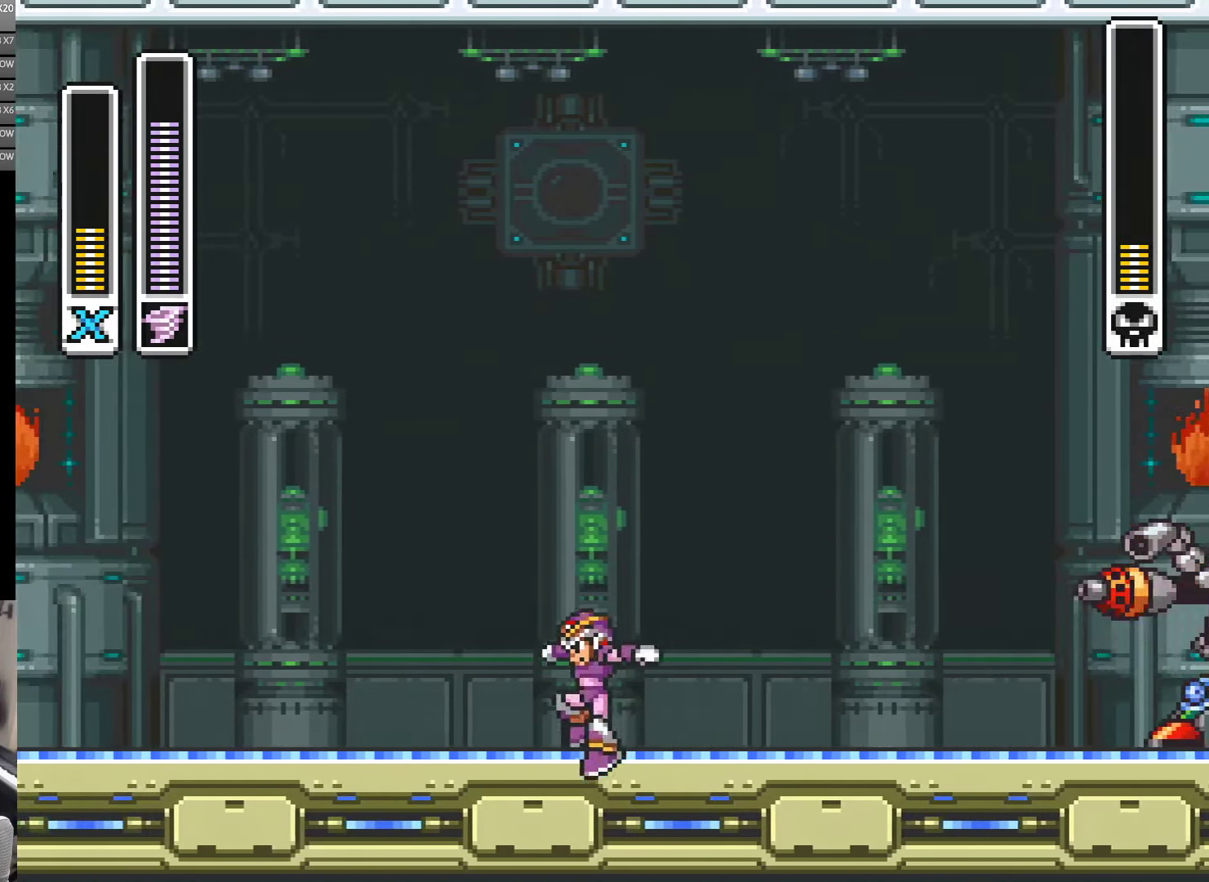
{"dt_ms": 500, "buttons": ["Y", "DPAD_RIGHT"], "events": [[366, "A", "down"], [433, "DPAD_LEFT", "up"], [466, "A", "up"], [466, "DPAD_RIGHT", "down"]]}
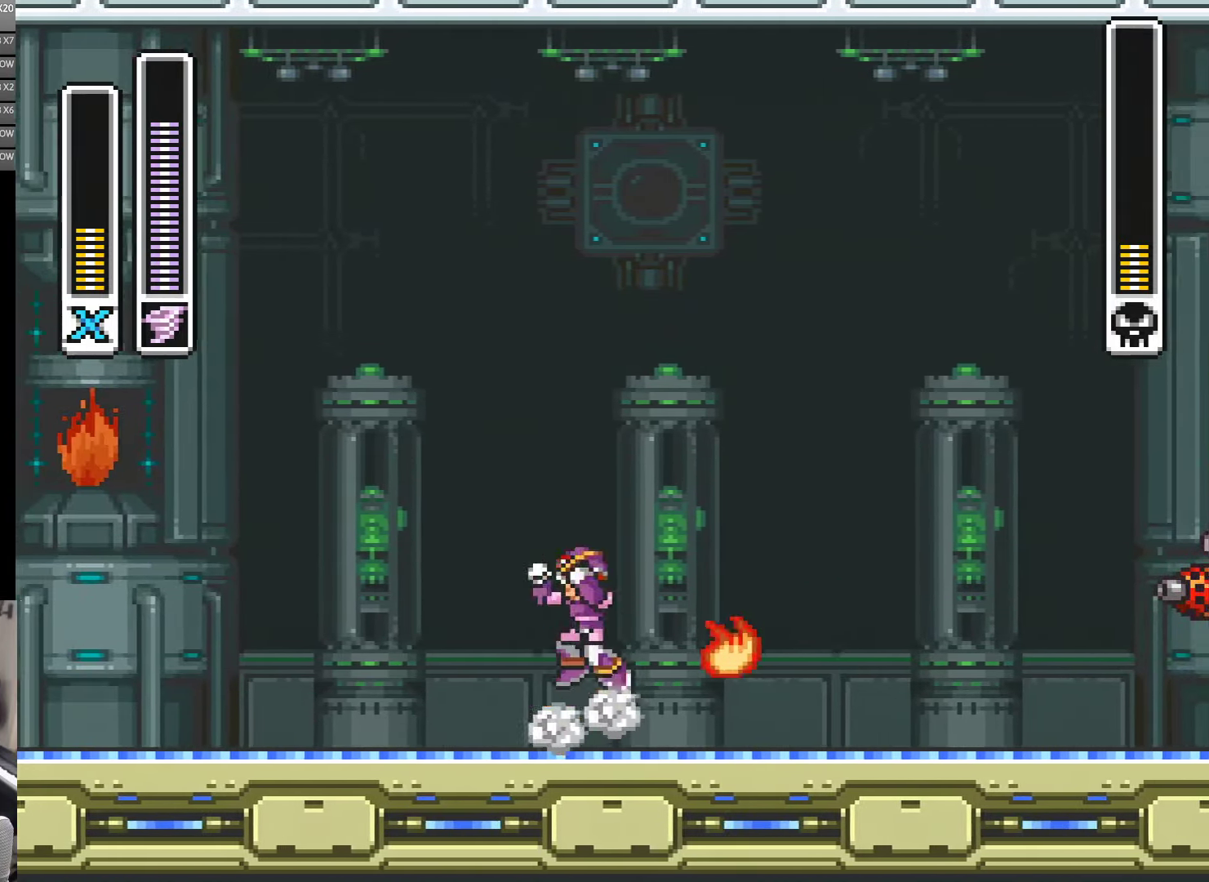
{"dt_ms": 500, "buttons": ["Y", "DPAD_RIGHT"], "events": [[100, "B", "down"], [100, "DPAD_RIGHT", "up"], [116, "DPAD_LEFT", "down"], [366, "DPAD_LEFT", "up"], [366, "DPAD_UP", "down"], [383, "DPAD_RIGHT", "down"], [383, "DPAD_UP", "up"], [500, "B", "up"]]}
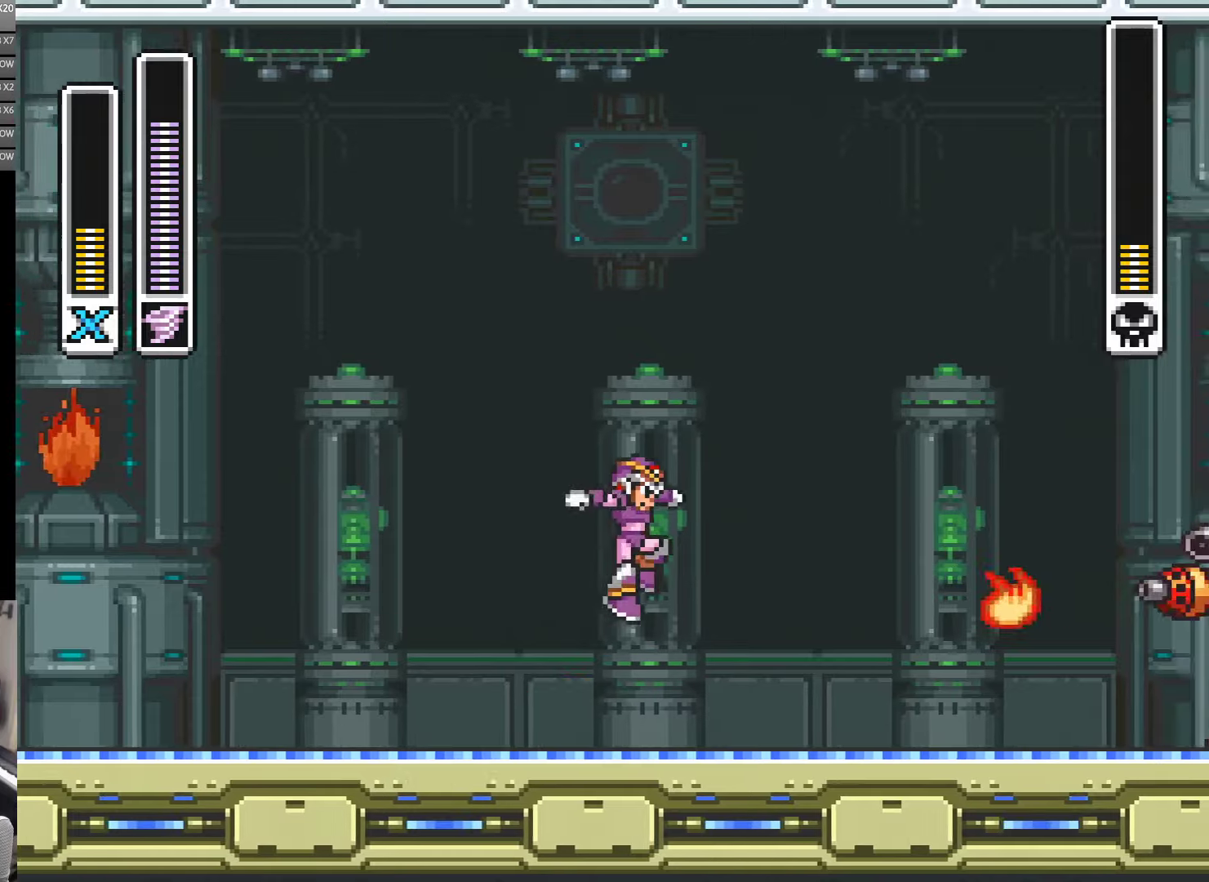
{"dt_ms": 500, "buttons": ["Y", "DPAD_LEFT"], "events": [[350, "DPAD_RIGHT", "up"], [350, "DPAD_UP", "down"], [383, "DPAD_LEFT", "down"], [383, "DPAD_UP", "up"]]}
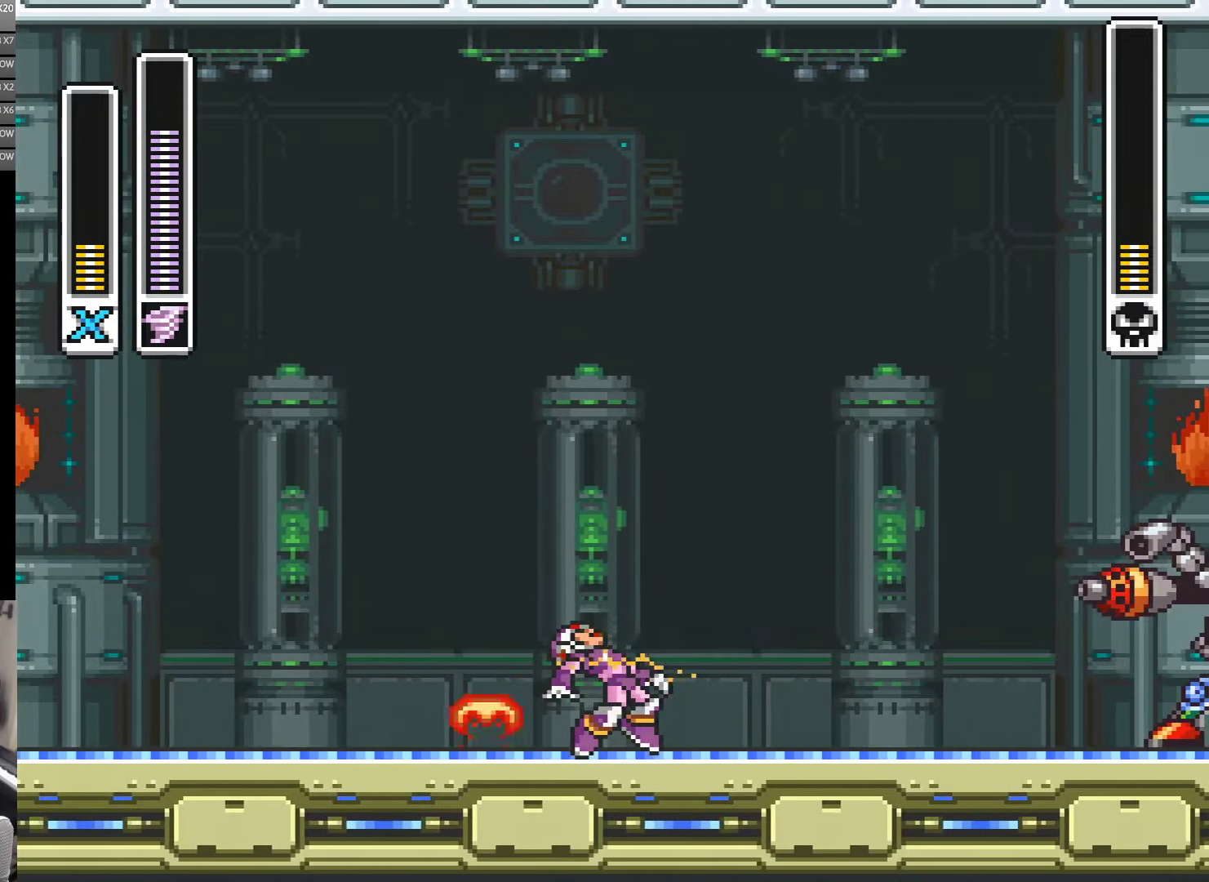
{"dt_ms": 500, "buttons": ["Y", "DPAD_RIGHT"], "events": [[33, "DPAD_LEFT", "up"], [250, "DPAD_RIGHT", "down"]]}
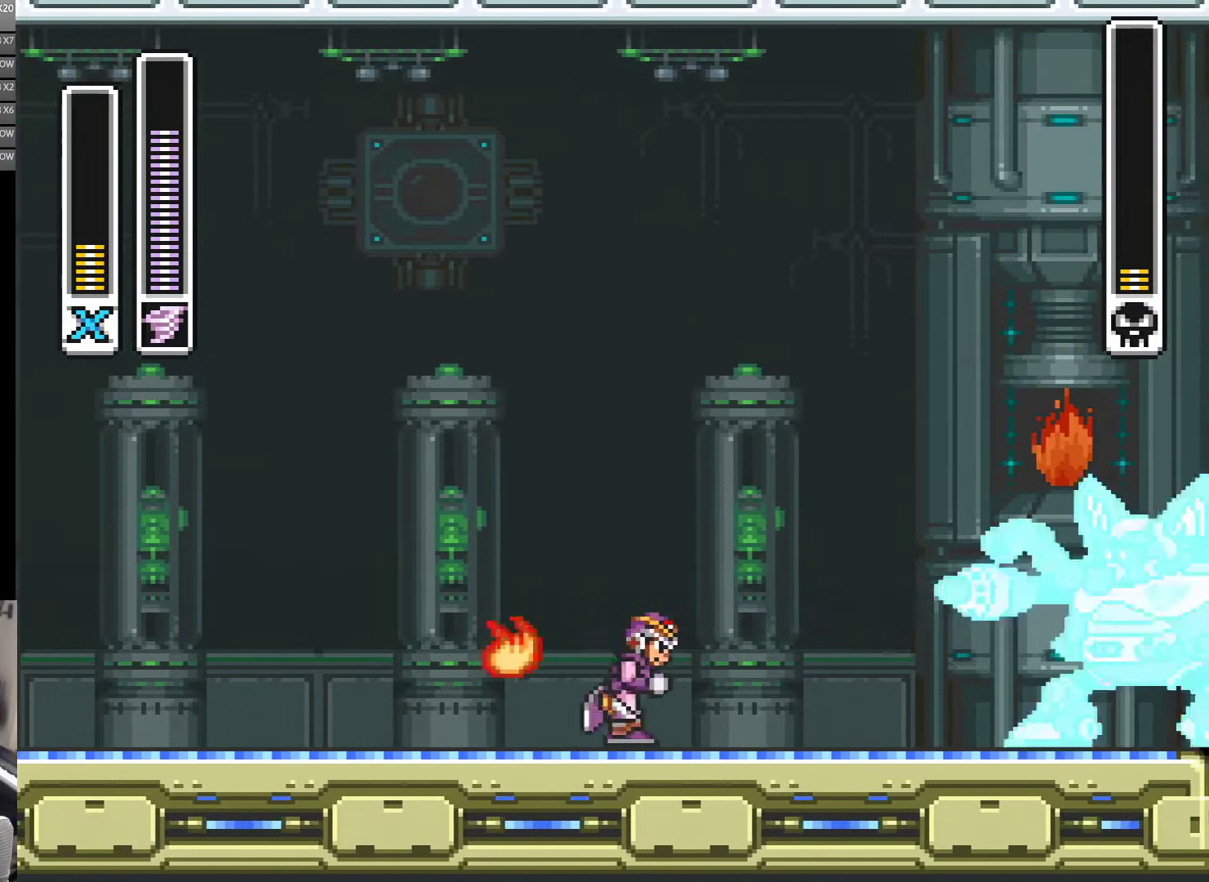
{"dt_ms": 500, "buttons": ["Y"], "events": [[150, "DPAD_RIGHT", "up"]]}
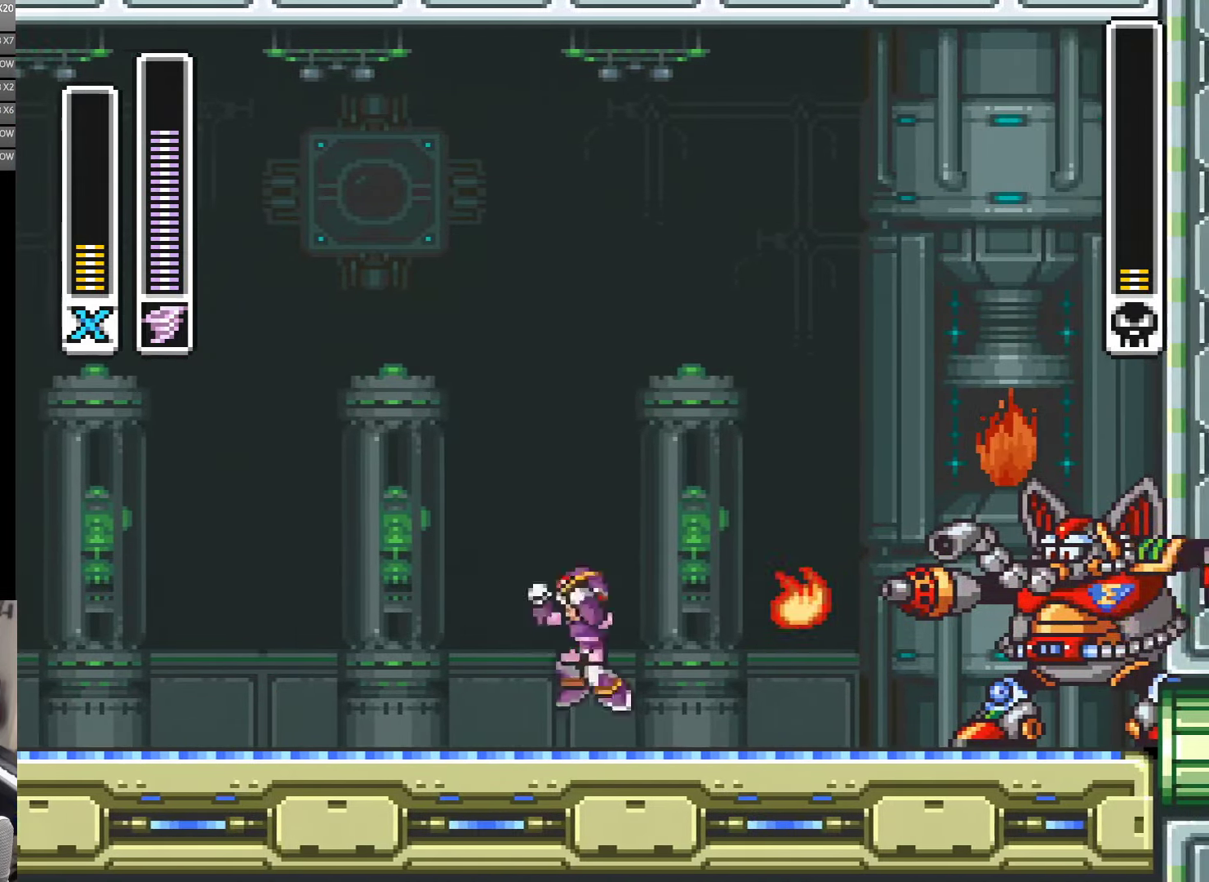
{"dt_ms": 500, "buttons": ["DPAD_RIGHT"], "events": [[83, "B", "down"], [83, "DPAD_LEFT", "down"], [317, "DPAD_LEFT", "up"], [317, "DPAD_UP", "down"], [350, "DPAD_RIGHT", "down"], [350, "DPAD_UP", "up"], [383, "B", "up"], [467, "Y", "up"]]}
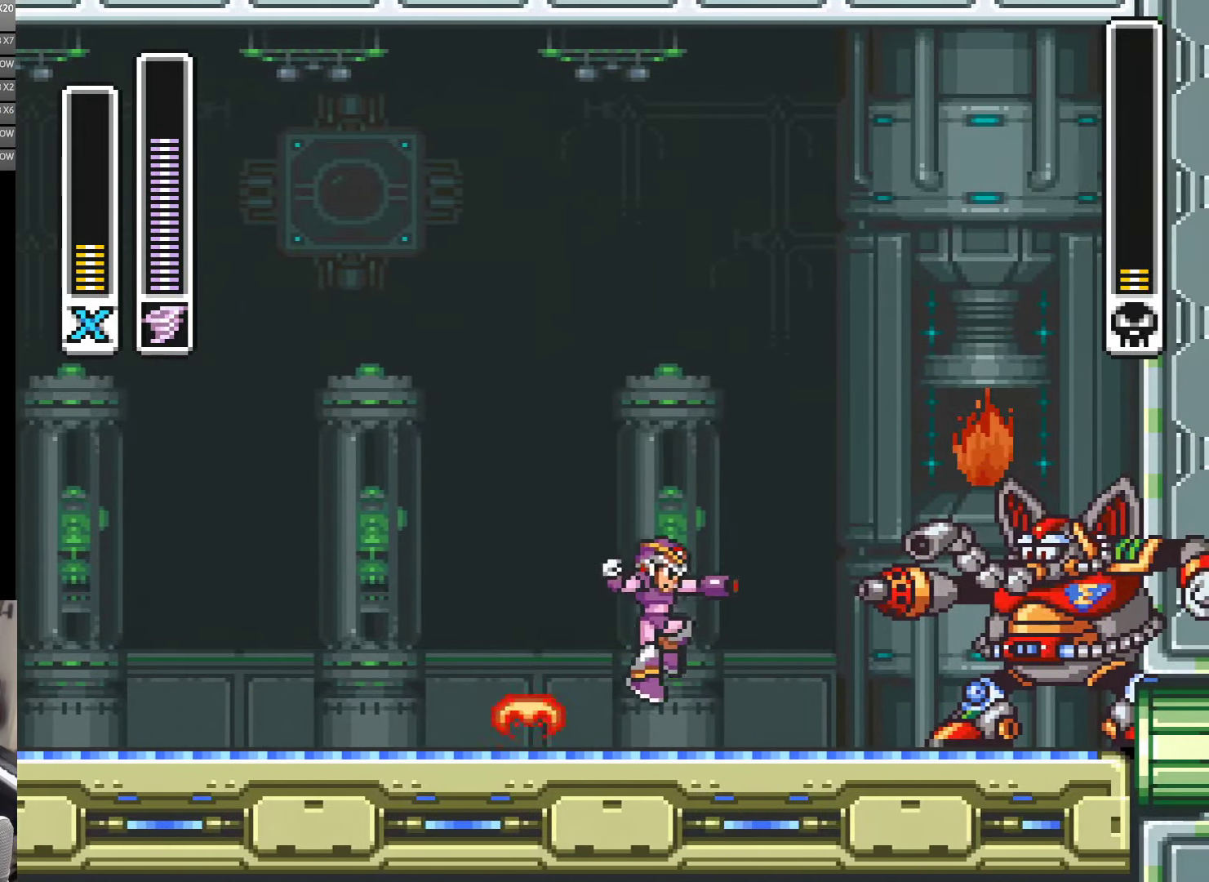
{"dt_ms": 500, "buttons": ["B", "Y", "DPAD_LEFT"], "events": [[100, "Y", "down"], [150, "DPAD_RIGHT", "up"], [250, "DPAD_LEFT", "down"], [283, "B", "down"]]}
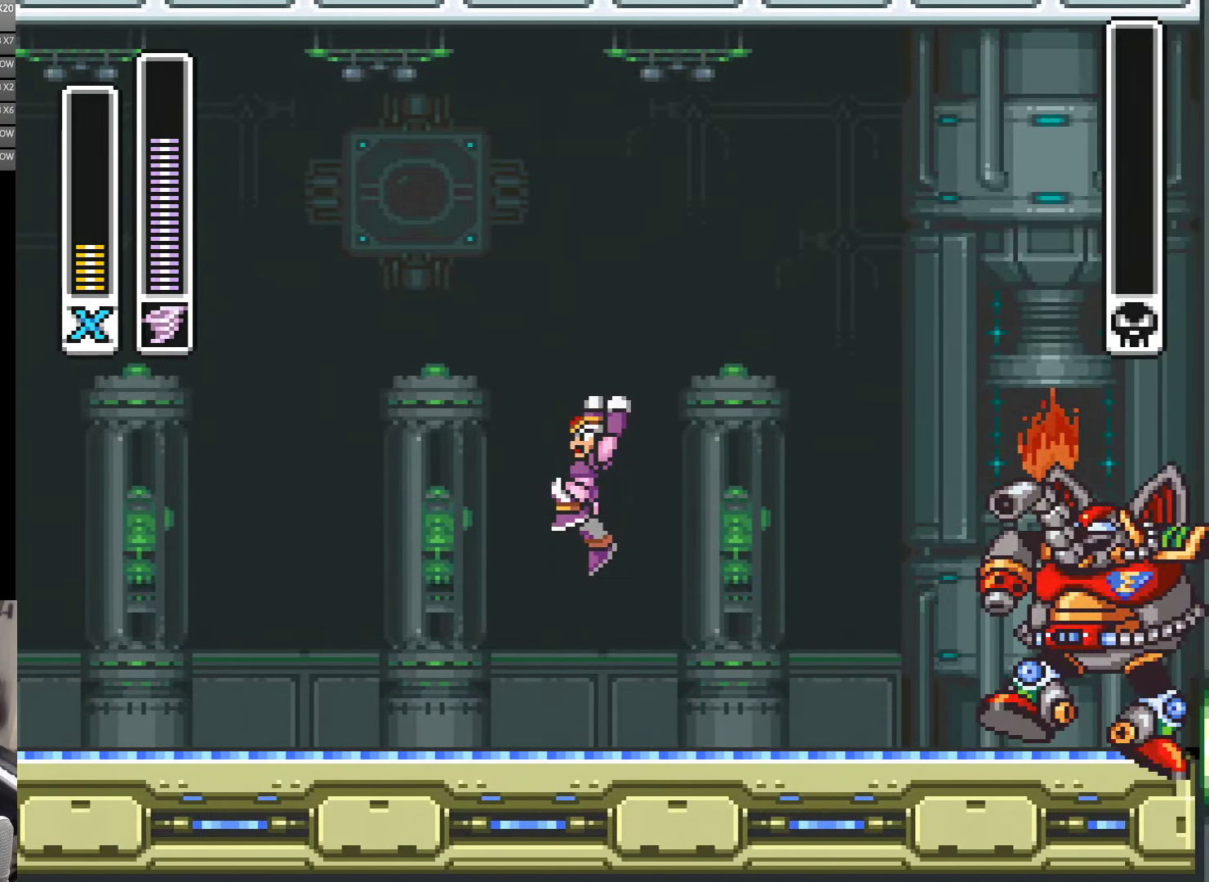
{"dt_ms": 500, "buttons": [], "events": [[117, "DPAD_LEFT", "up"], [117, "DPAD_RIGHT", "down"], [150, "B", "up"], [267, "DPAD_RIGHT", "up"], [317, "Y", "up"]]}